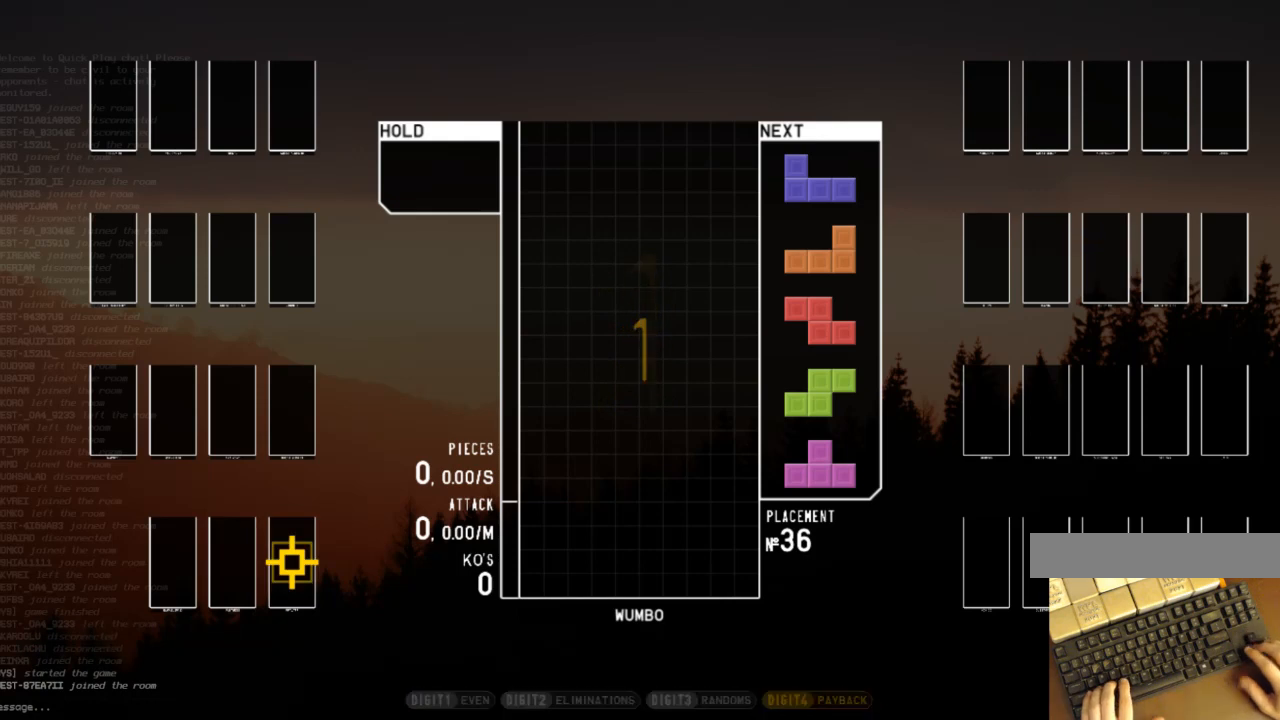
Gameplay with keyboard; each line is a JSON object with the keys held at the frame after it. "events" lists presses ("down") and releases ("up") of "c", "down", "left", "right", "shift", "up", "x" and "z" between this image and that frame as [ms after this image, input, new state], when the widget could be followed in between. No other keys are recorded. Mouse input is not recorded.
{"keys": ["left"], "events": [[200, "left", "down"]]}
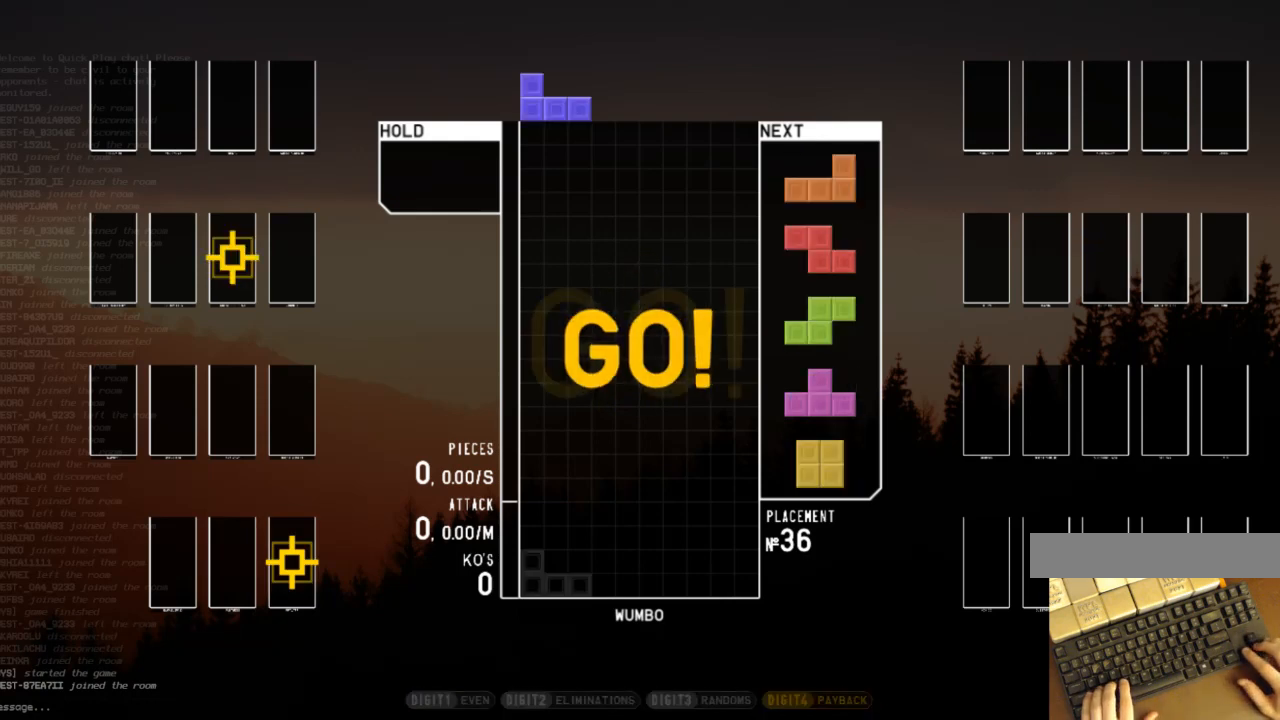
{"keys": ["down"], "events": [[167, "left", "up"], [233, "down", "down"], [267, "down", "up"], [367, "right", "down"], [433, "right", "up"], [500, "down", "down"]]}
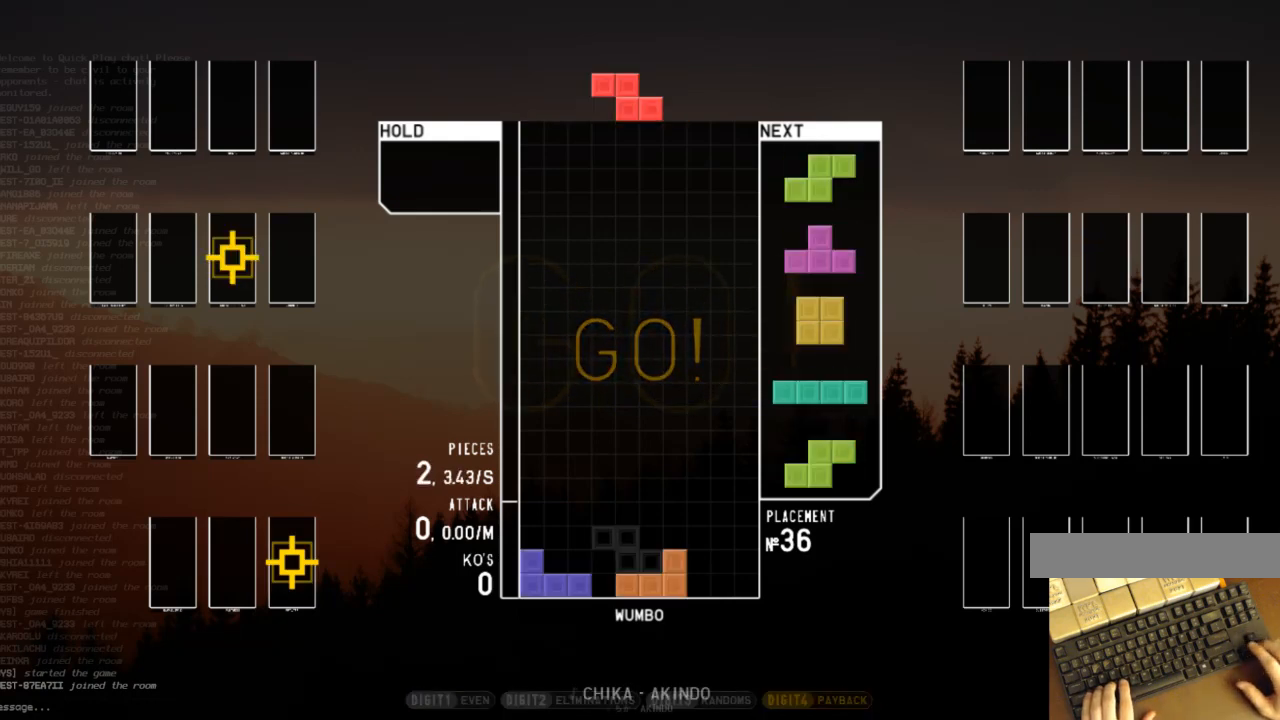
{"keys": ["down"], "events": [[67, "down", "up"], [67, "x", "down"], [167, "right", "down"], [200, "down", "down"], [200, "right", "up"], [200, "x", "up"], [300, "down", "up"], [300, "left", "down"], [333, "z", "down"], [433, "down", "down"], [433, "left", "up"], [433, "z", "up"]]}
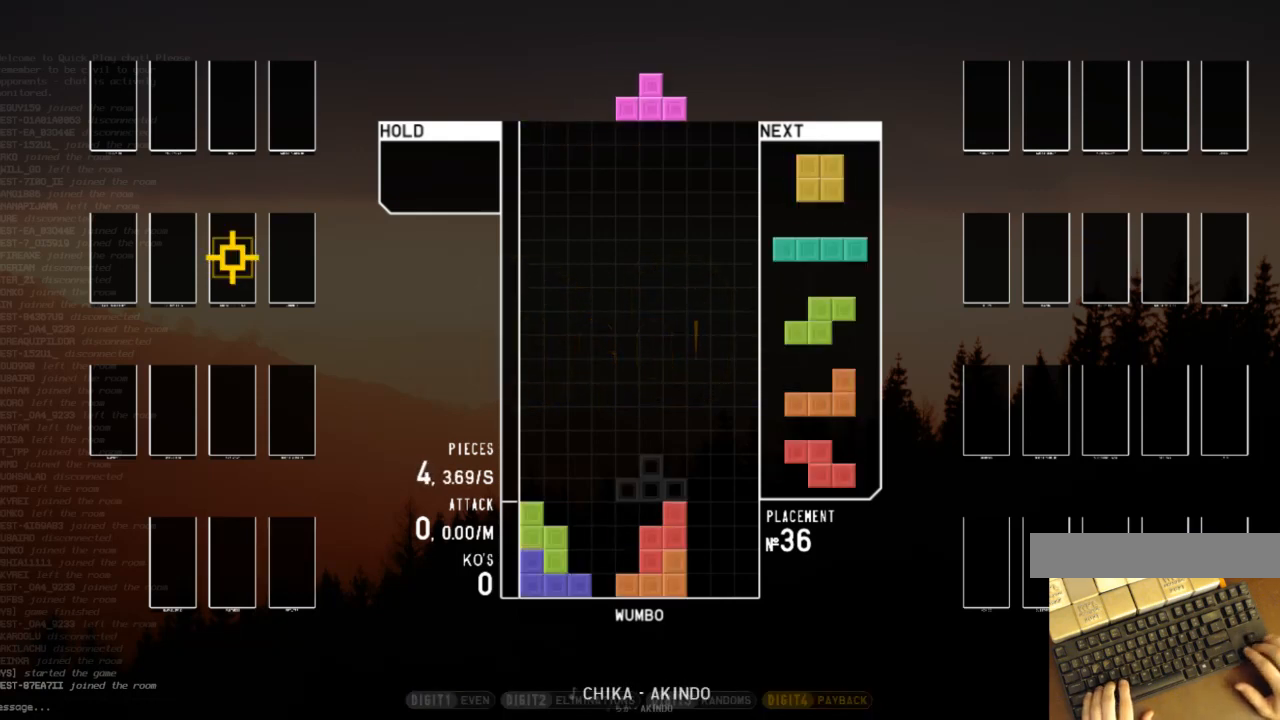
{"keys": ["down", "left"], "events": [[33, "c", "down"], [33, "right", "down"], [67, "down", "up"], [133, "right", "up"], [167, "c", "up"], [167, "left", "down"], [200, "down", "down"], [300, "down", "up"], [300, "left", "up"], [300, "right", "down"], [367, "x", "down"], [433, "down", "down"], [433, "right", "up"], [433, "x", "up"], [500, "left", "down"]]}
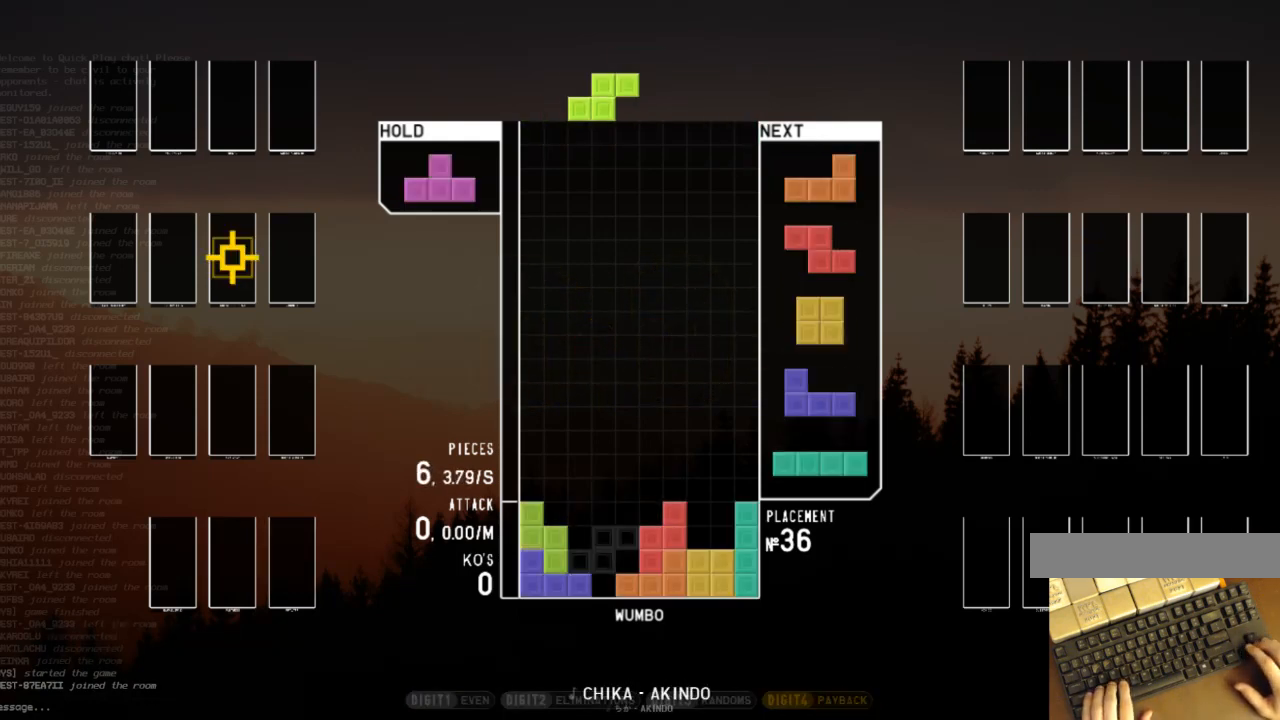
{"keys": [], "events": [[33, "down", "up"], [133, "left", "up"], [133, "x", "down"], [200, "down", "down"], [267, "down", "up"], [267, "x", "up"], [333, "c", "down"], [367, "left", "down"], [367, "x", "down"], [433, "c", "up"], [433, "up", "down"], [467, "x", "up"], [500, "left", "up"], [500, "up", "up"]]}
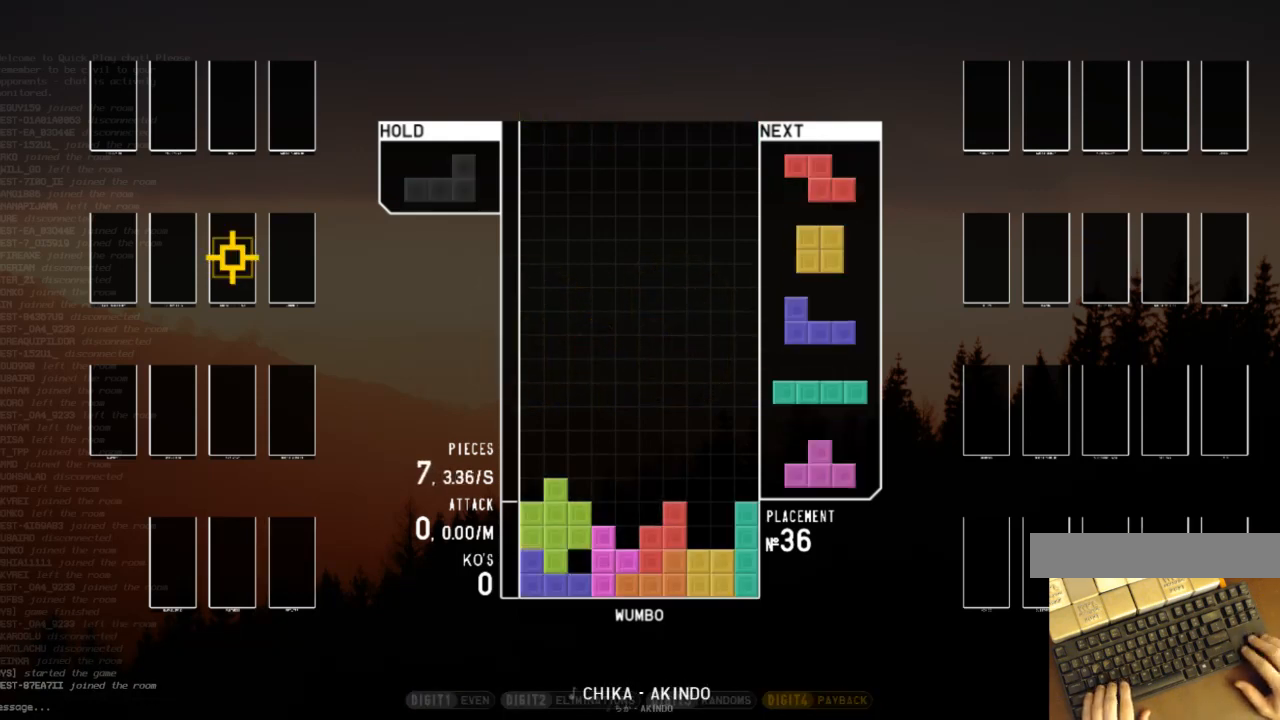
{"keys": ["c", "left", "shift"], "events": [[67, "x", "down"], [100, "down", "down"], [167, "x", "up"], [200, "down", "up"], [233, "x", "down"], [300, "down", "down"], [400, "c", "down"], [400, "down", "up"], [400, "left", "down"], [400, "x", "up"], [467, "shift", "down"]]}
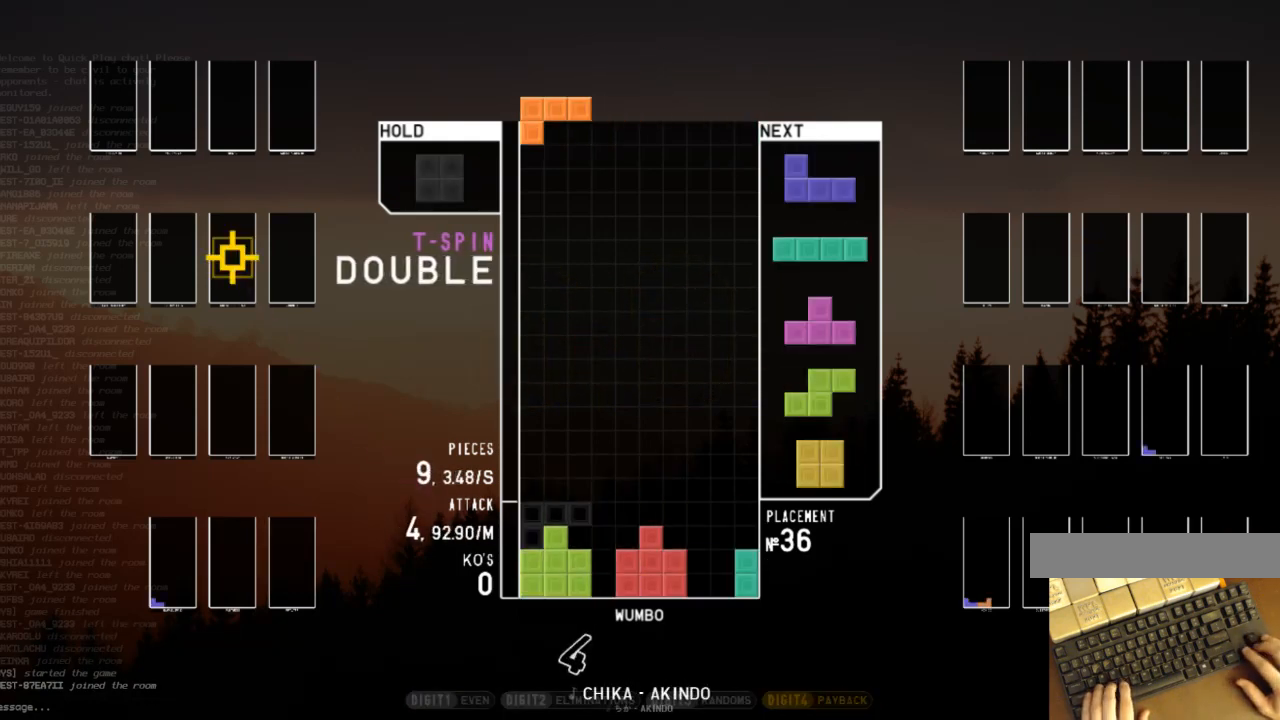
{"keys": ["right"], "events": [[67, "c", "up"], [67, "down", "down"], [67, "left", "up"], [133, "right", "down"], [133, "shift", "up"], [167, "down", "up"], [200, "c", "down"], [300, "right", "up"], [367, "c", "up"], [367, "left", "down"], [400, "down", "down"], [467, "left", "up"], [467, "right", "down"], [500, "down", "up"]]}
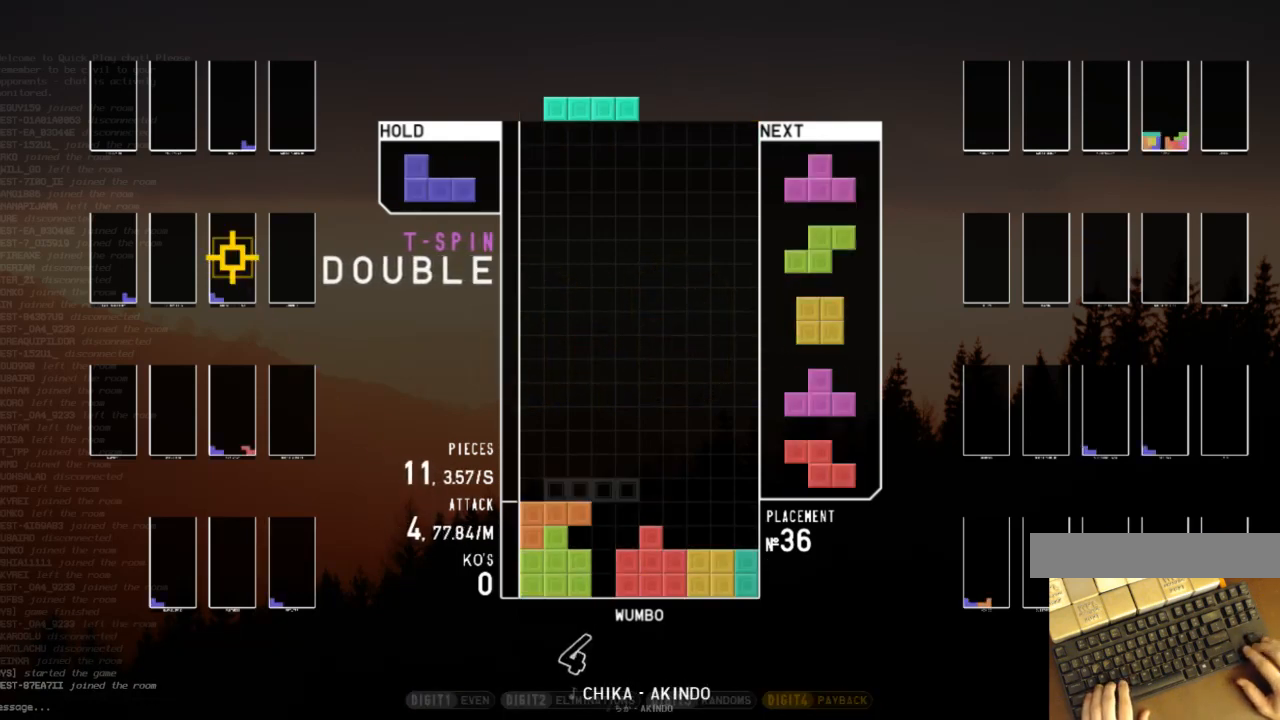
{"keys": ["down"], "events": [[100, "right", "up"], [133, "down", "down"], [200, "down", "up"], [233, "x", "down"], [267, "left", "down"], [267, "up", "down"], [333, "x", "up"], [433, "left", "up"], [433, "up", "up"], [433, "x", "down"], [467, "down", "down"], [500, "x", "up"]]}
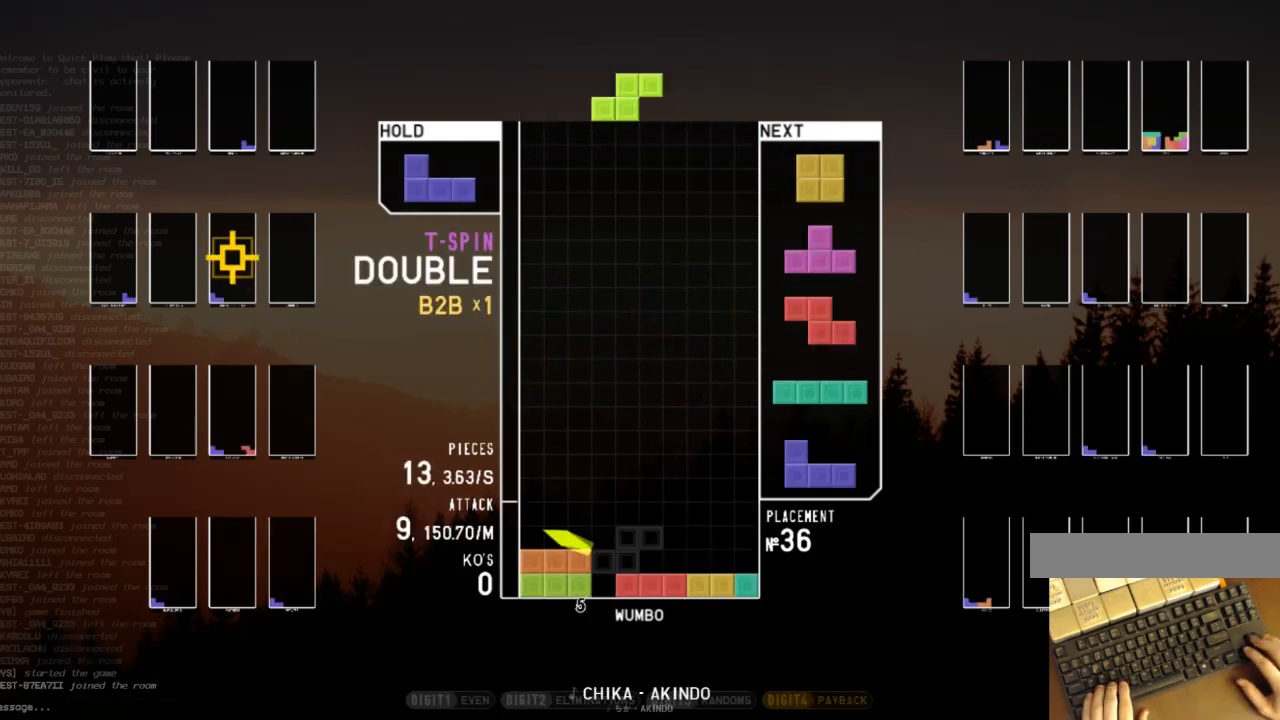
{"keys": ["left"], "events": [[67, "c", "down"], [67, "right", "down"], [100, "down", "up"], [167, "z", "down"], [200, "c", "up"], [233, "down", "down"], [233, "z", "up"], [333, "down", "up"], [400, "c", "down"], [400, "right", "up"], [467, "c", "up"], [467, "left", "down"]]}
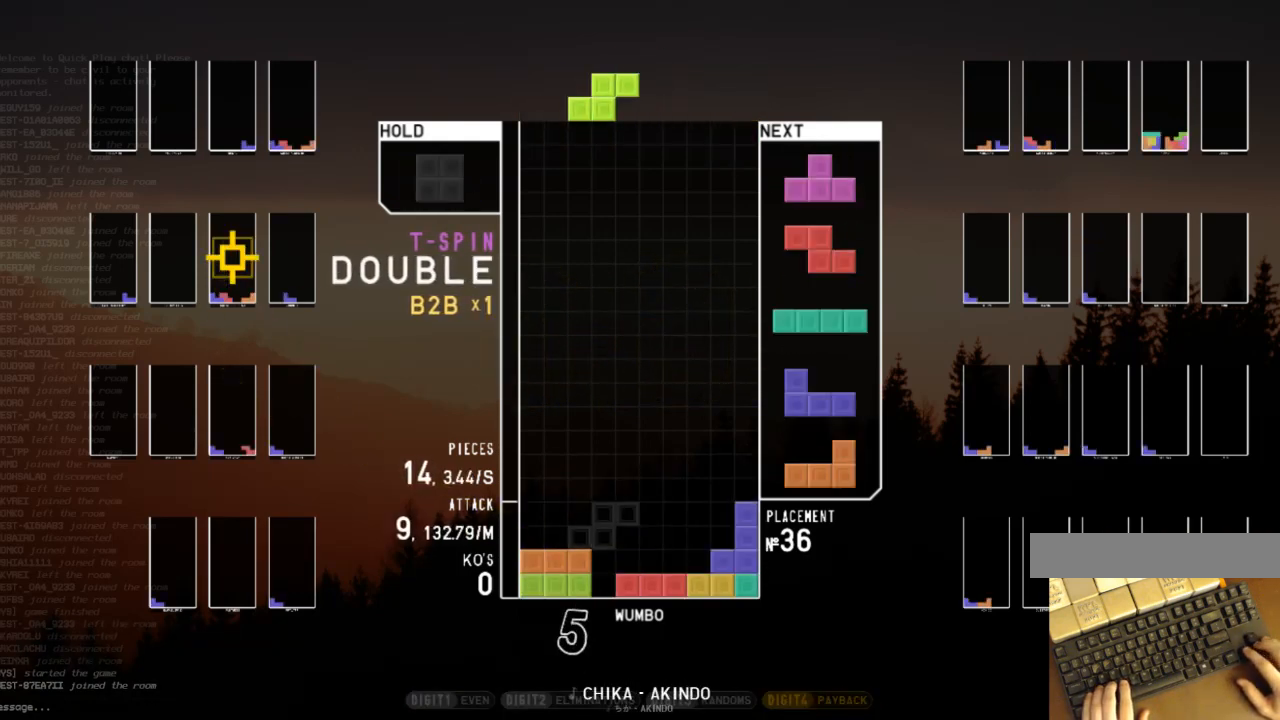
{"keys": [], "events": [[33, "down", "down"], [133, "c", "down"], [133, "down", "up"], [233, "left", "up"], [267, "c", "up"]]}
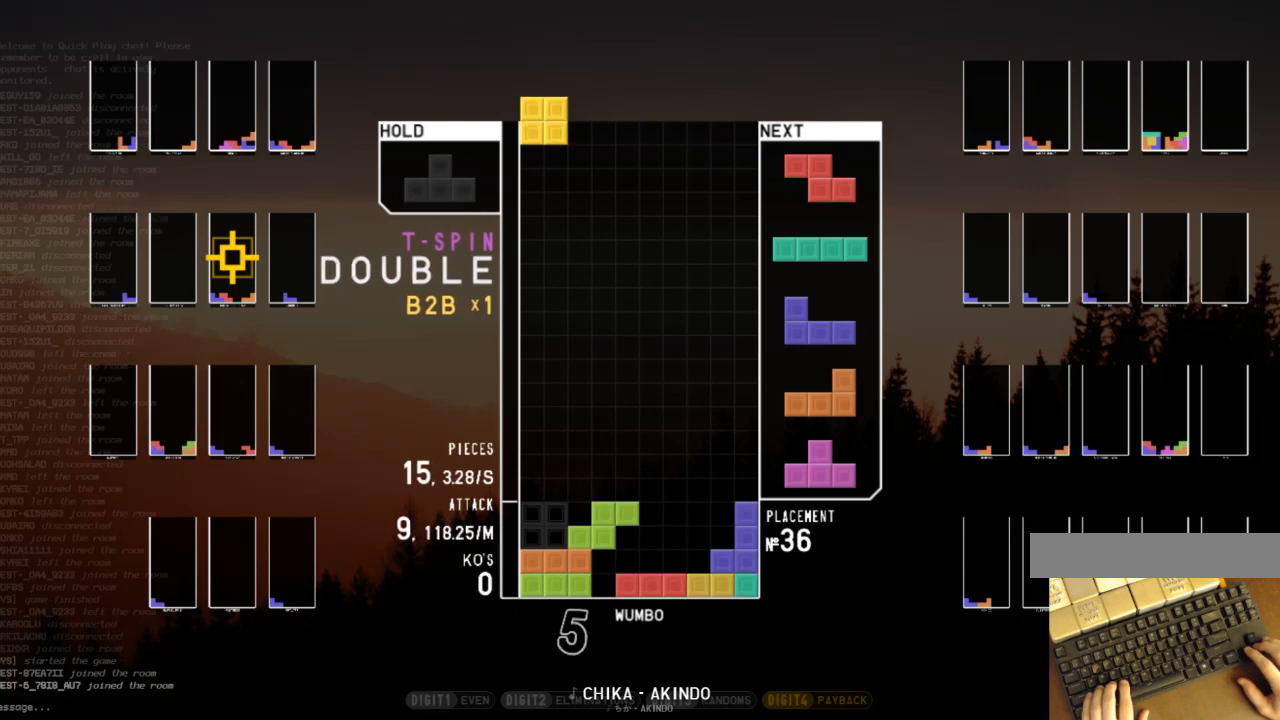
{"keys": ["left", "up"], "events": [[233, "down", "down"], [333, "down", "up"], [333, "right", "down"], [367, "c", "down"], [433, "up", "down"], [467, "c", "up"], [467, "left", "down"], [467, "right", "up"]]}
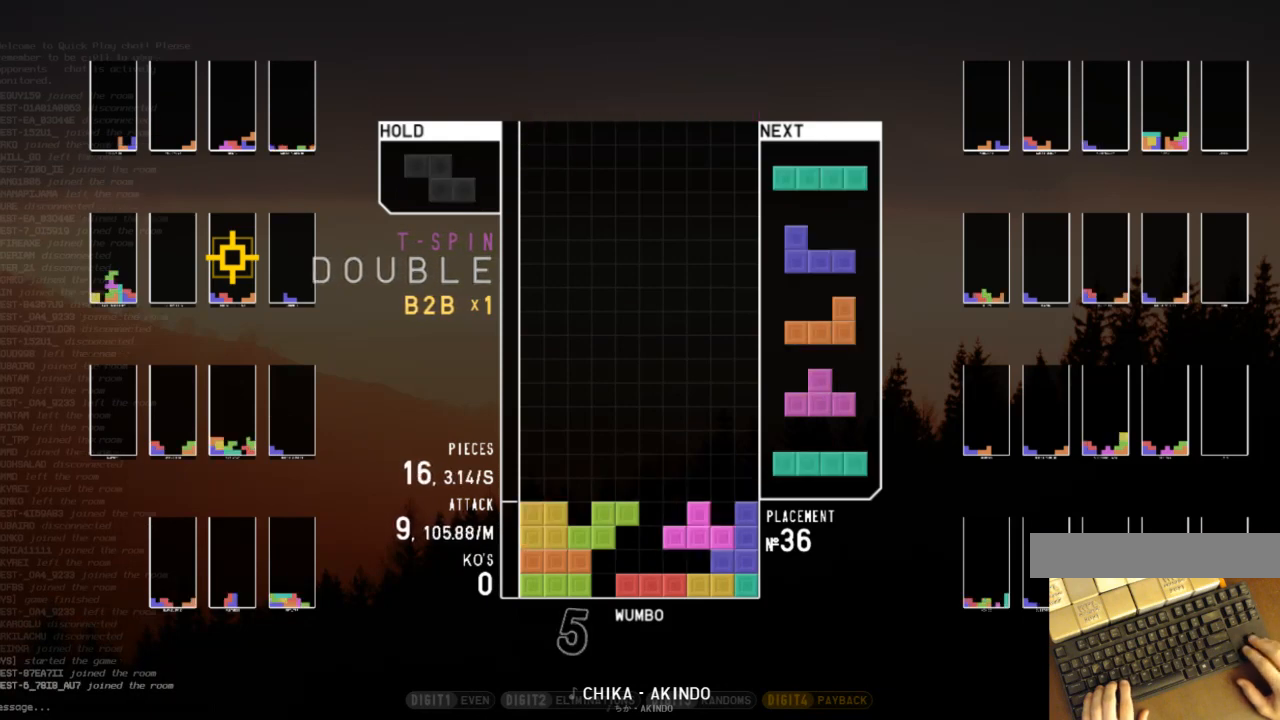
{"keys": ["c", "right"], "events": [[167, "up", "up"], [233, "left", "up"], [300, "down", "down"], [333, "right", "down"], [400, "c", "down"], [433, "down", "up"]]}
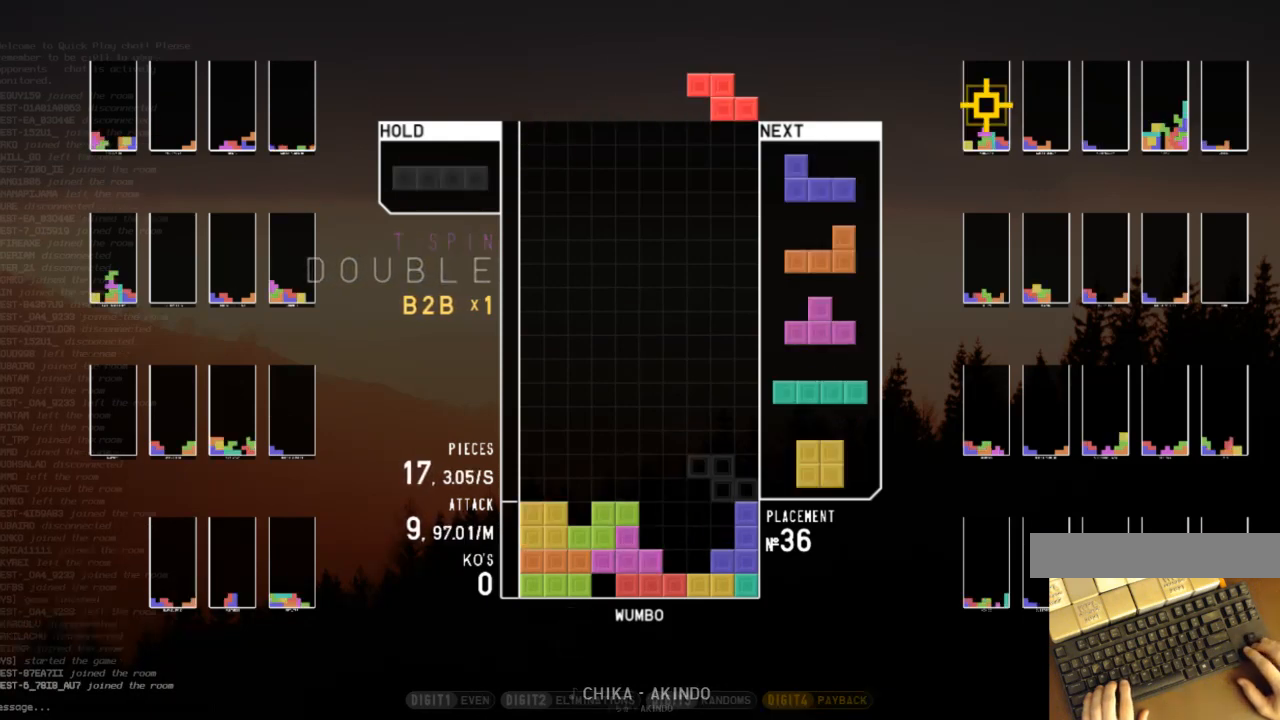
{"keys": [], "events": [[33, "c", "up"], [33, "right", "up"], [67, "z", "down"], [167, "down", "down"], [200, "down", "up"], [200, "z", "up"], [367, "right", "down"], [367, "x", "down"], [433, "right", "up"], [500, "x", "up"]]}
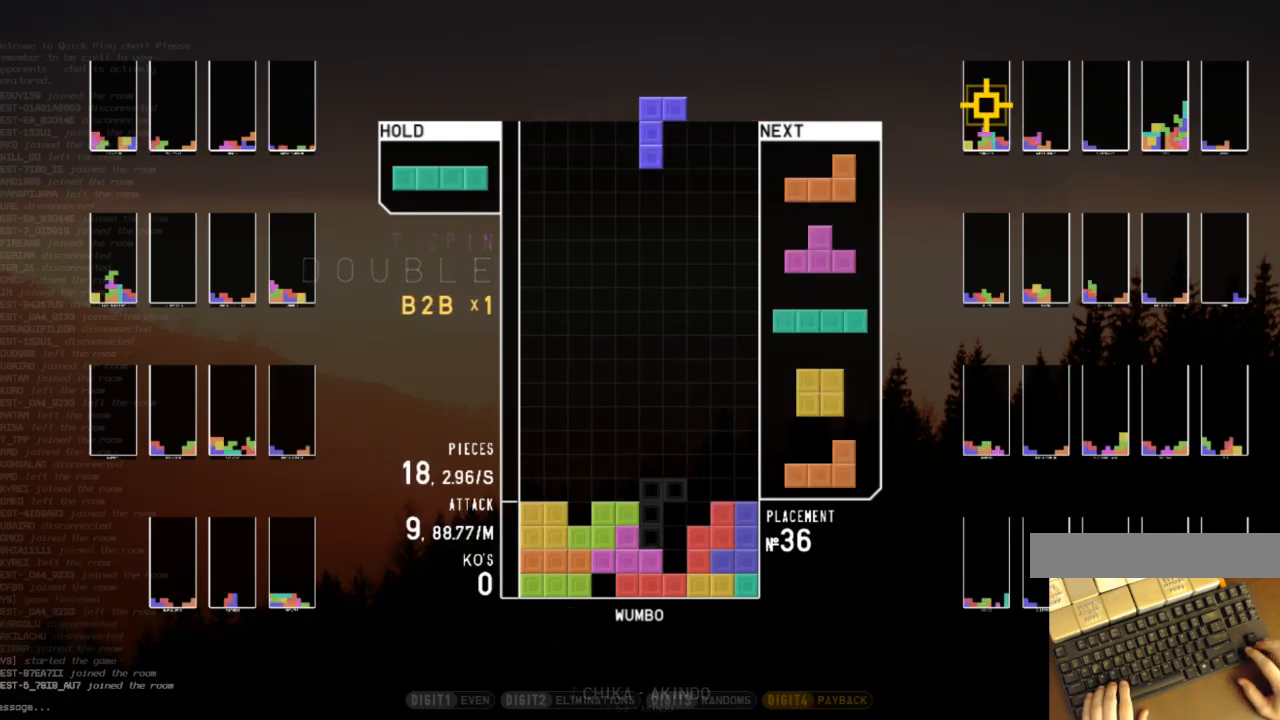
{"keys": [], "events": [[333, "c", "down"], [467, "c", "up"]]}
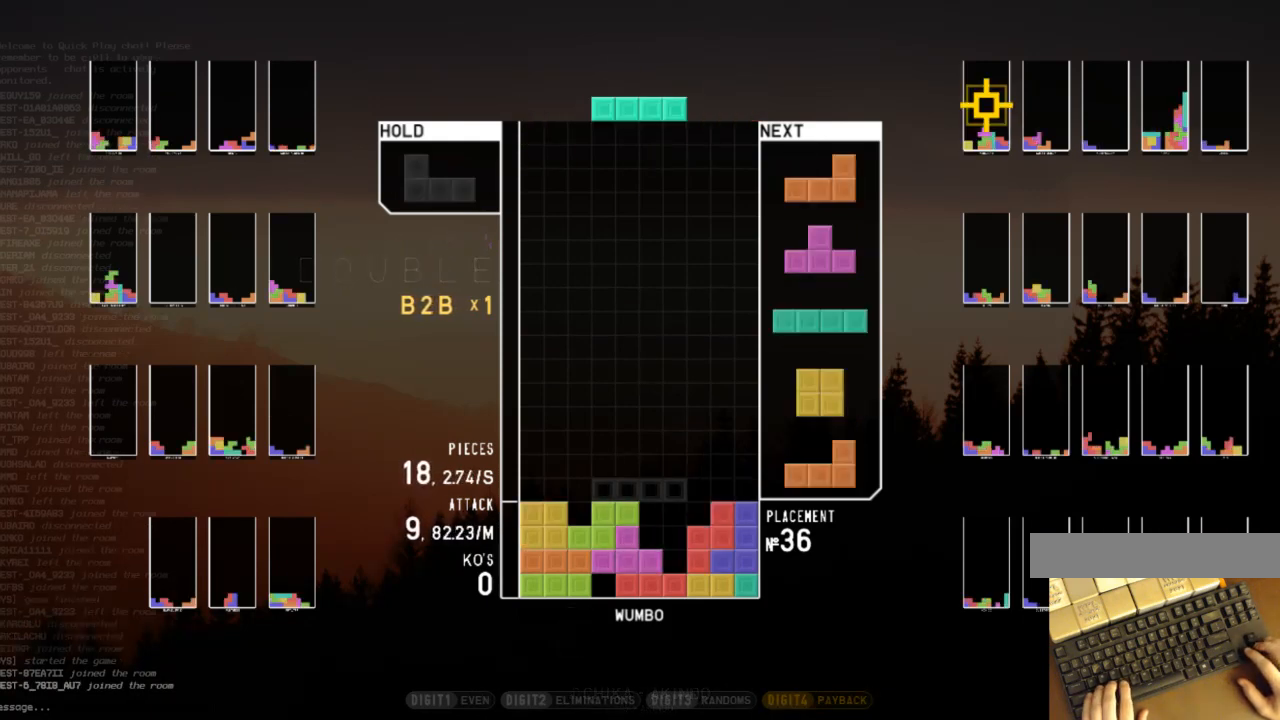
{"keys": ["right"], "events": [[67, "left", "down"], [100, "z", "down"], [233, "left", "up"], [233, "z", "up"], [467, "right", "down"]]}
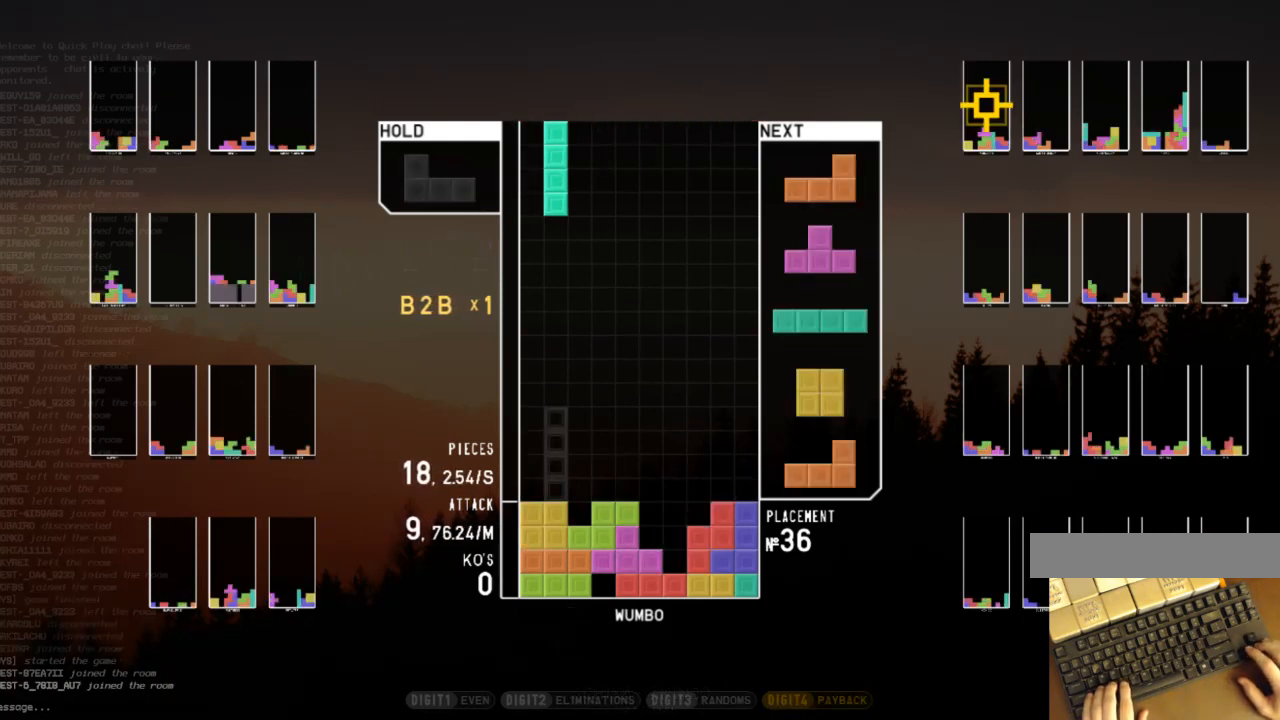
{"keys": ["c", "left", "shift"], "events": [[133, "right", "up"], [200, "down", "down"], [267, "down", "up"], [267, "left", "down"], [400, "c", "down"], [500, "shift", "down"]]}
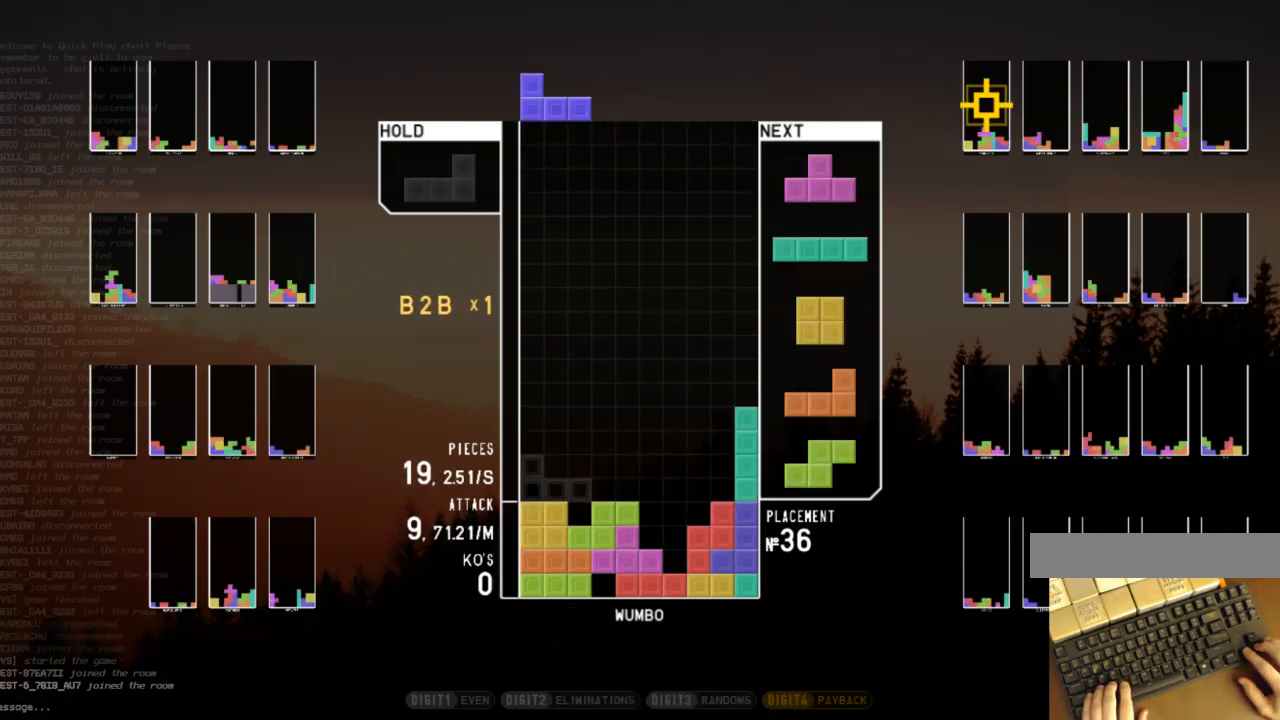
{"keys": ["down", "right"], "events": [[33, "c", "up"], [33, "left", "up"], [133, "down", "down"], [133, "shift", "up"], [200, "down", "up"], [233, "c", "down"], [333, "c", "up"], [333, "right", "down"], [333, "z", "down"], [367, "right", "up"], [433, "z", "up"], [467, "down", "down"], [500, "right", "down"]]}
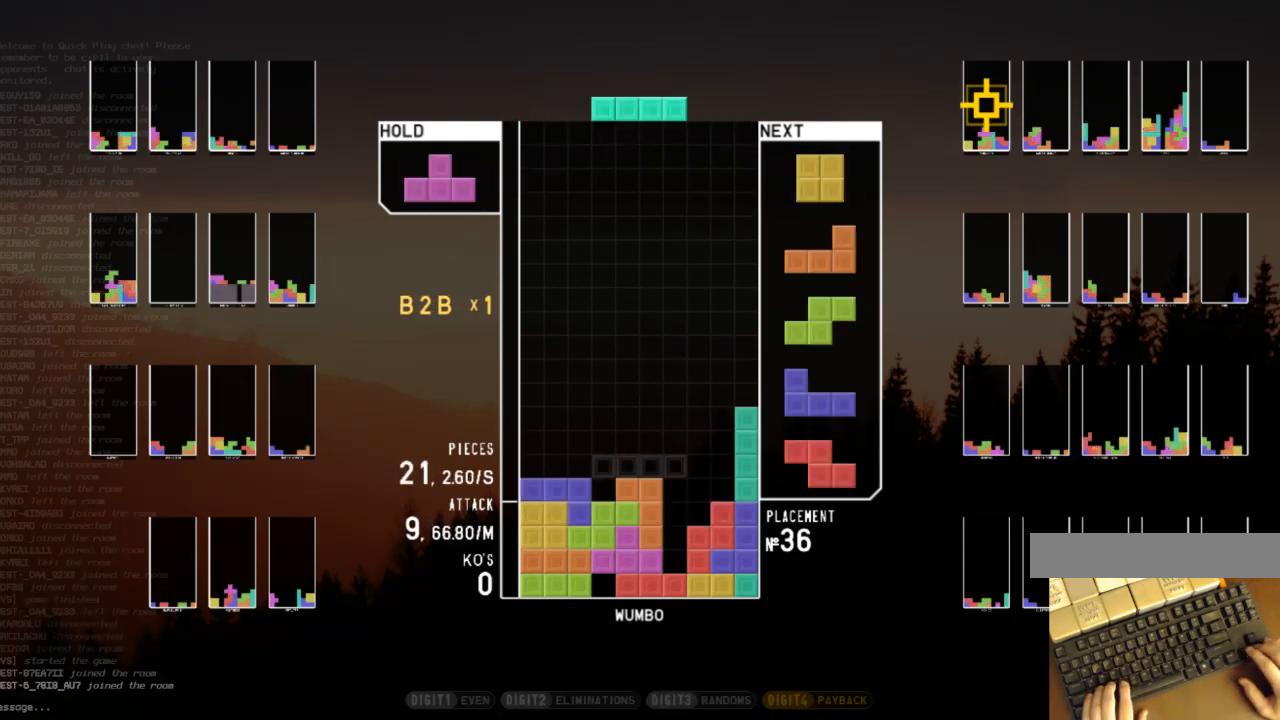
{"keys": [], "events": [[67, "c", "down"], [67, "down", "up"], [167, "x", "down"], [200, "c", "up"], [200, "right", "up"], [233, "left", "down"], [233, "x", "up"], [300, "down", "down"], [400, "down", "up"], [467, "left", "up"]]}
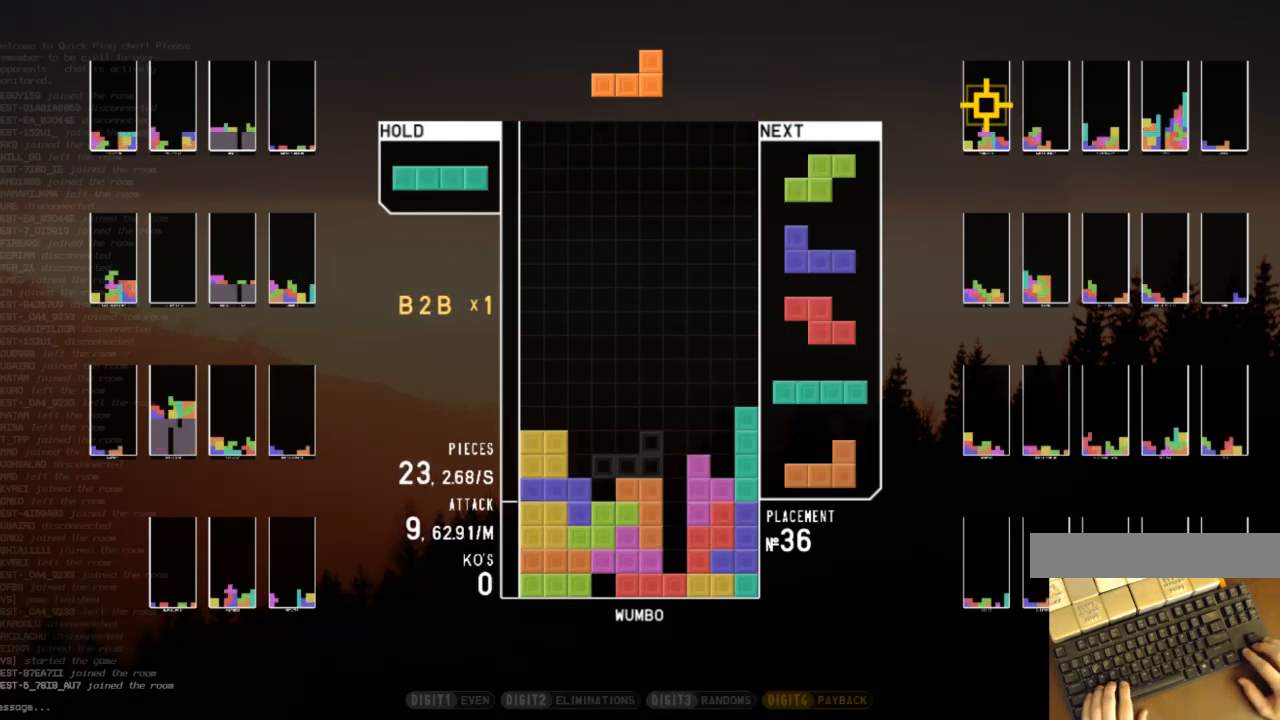
{"keys": ["down"], "events": [[33, "down", "down"], [67, "down", "up"], [133, "shift", "down"], [167, "down", "down"], [200, "shift", "up"], [267, "c", "down"], [267, "down", "up"], [367, "right", "down"], [367, "x", "down"], [400, "c", "up"], [400, "right", "up"], [433, "x", "up"], [500, "down", "down"]]}
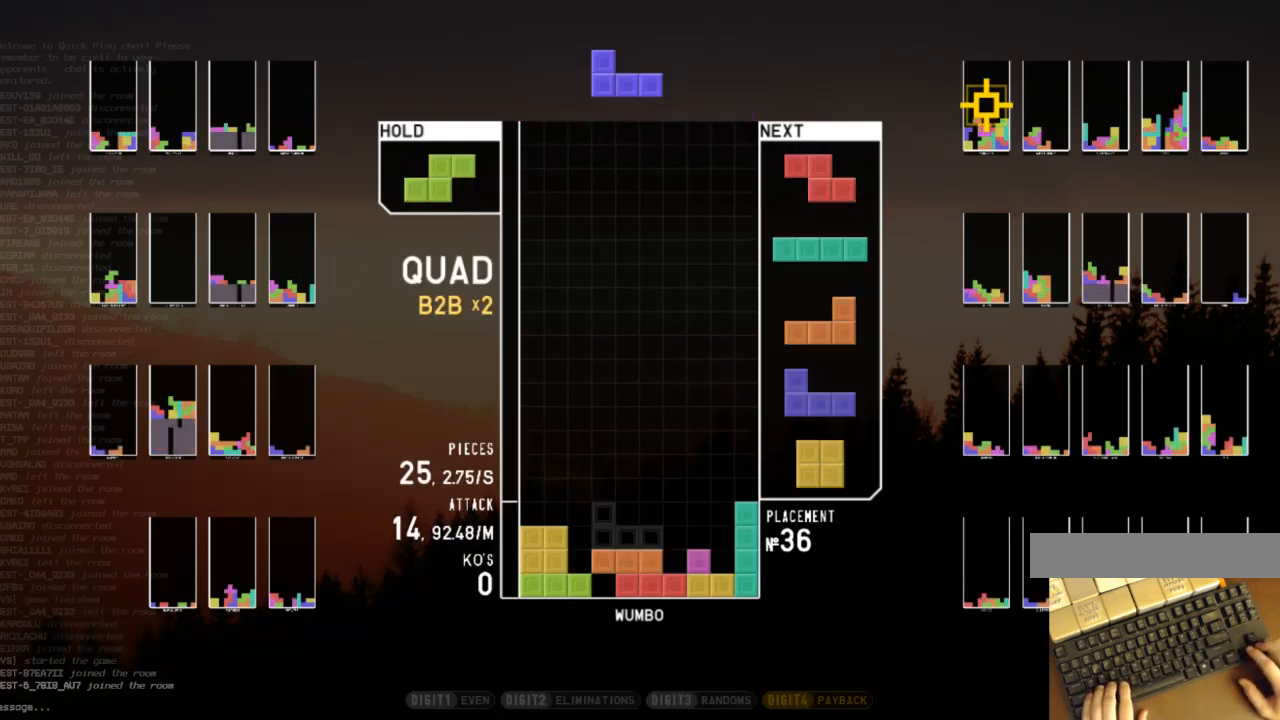
{"keys": [], "events": [[100, "down", "up"]]}
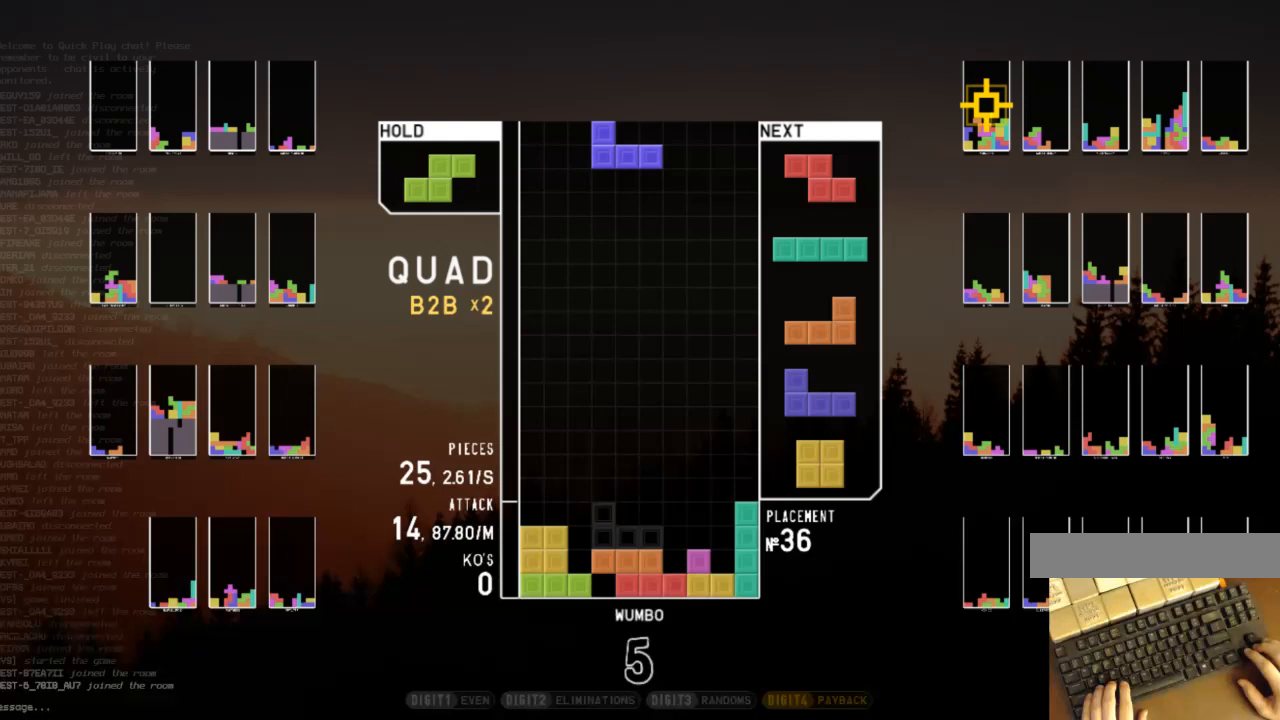
{"keys": [], "events": [[67, "left", "down"], [100, "x", "down"], [167, "left", "up"], [233, "x", "up"], [300, "left", "down"], [333, "left", "up"]]}
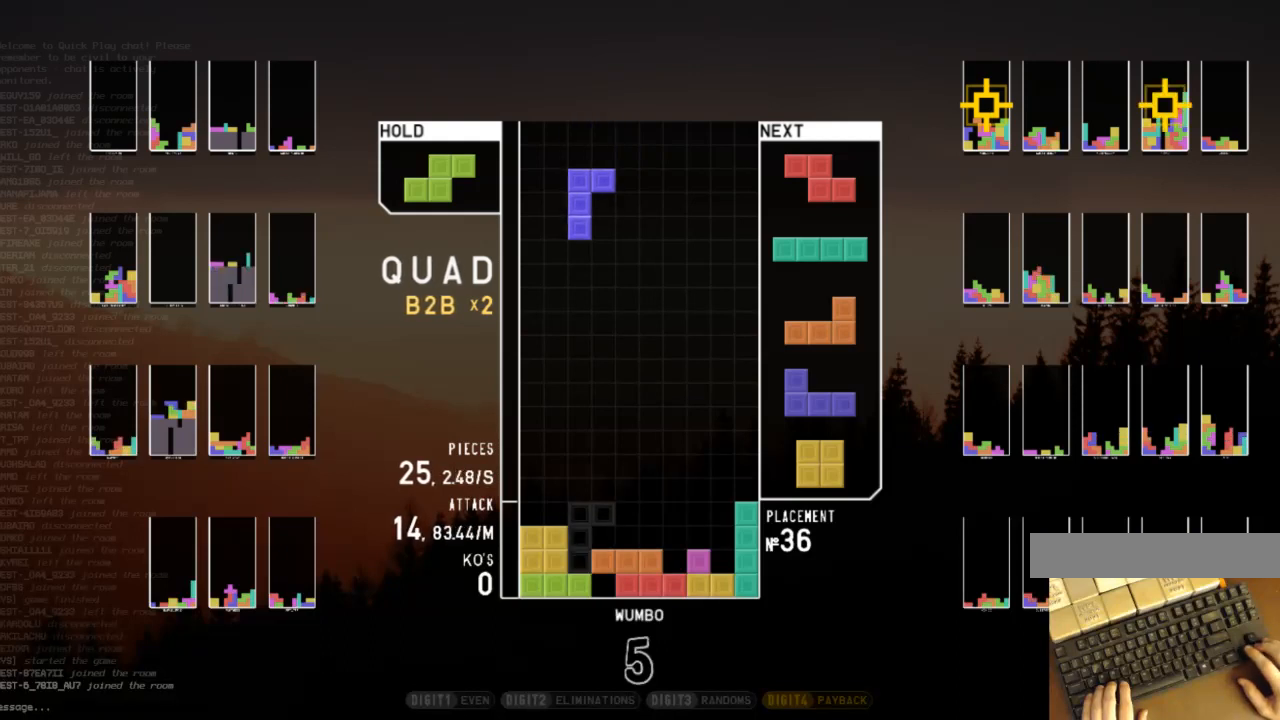
{"keys": ["left"], "events": [[133, "down", "down"], [167, "down", "up"], [300, "c", "down"], [400, "c", "up"], [400, "right", "down"], [400, "up", "down"], [500, "left", "down"], [500, "right", "up"], [500, "up", "up"]]}
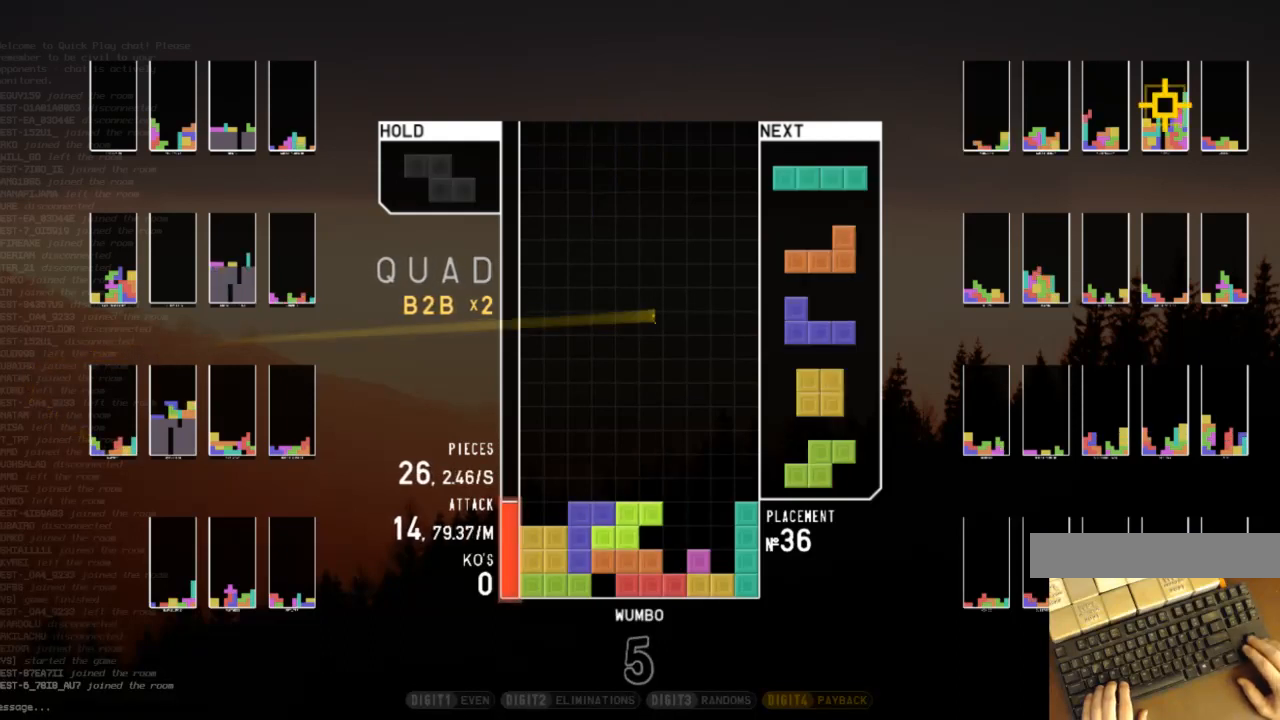
{"keys": [], "events": [[133, "left", "up"], [233, "down", "down"], [267, "right", "down"], [333, "down", "up"], [333, "x", "down"], [433, "down", "down"], [433, "x", "up"], [500, "down", "up"], [500, "right", "up"]]}
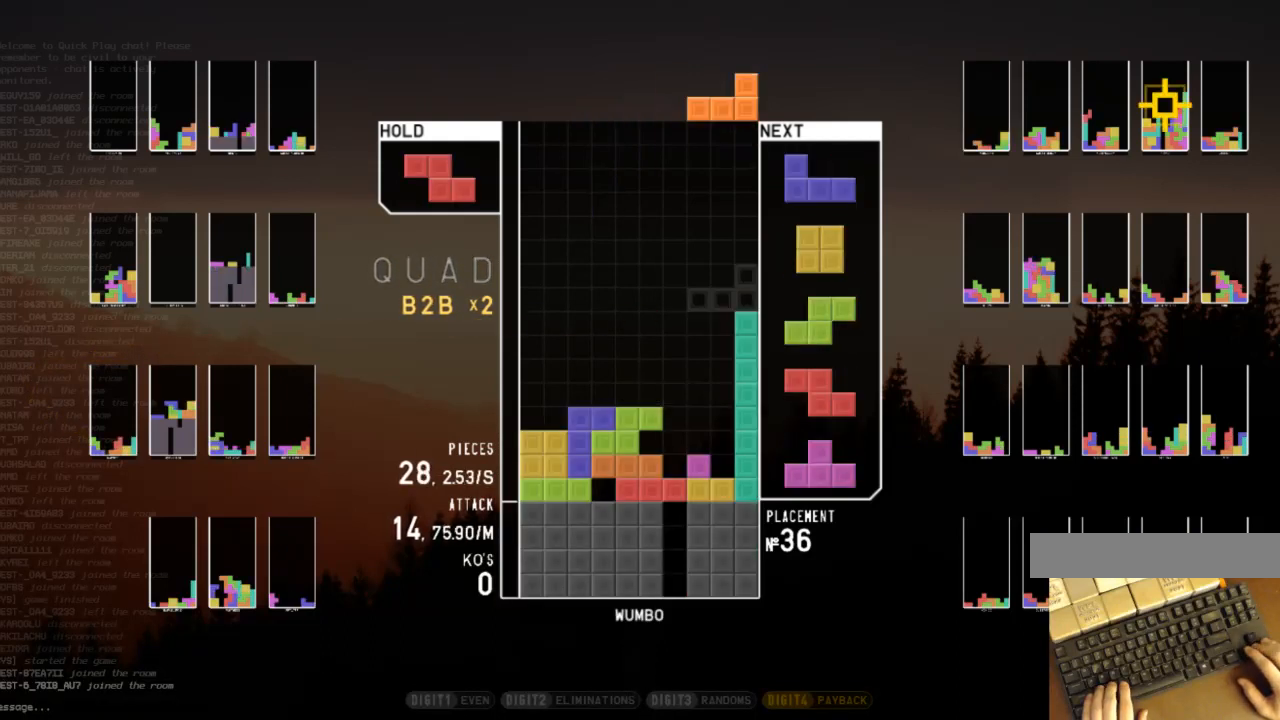
{"keys": ["left"], "events": [[67, "z", "down"], [100, "down", "down"], [167, "right", "down"], [167, "z", "up"], [233, "c", "down"], [233, "down", "up"], [300, "right", "up"], [400, "c", "up"], [400, "down", "down"], [400, "left", "down"], [467, "down", "up"]]}
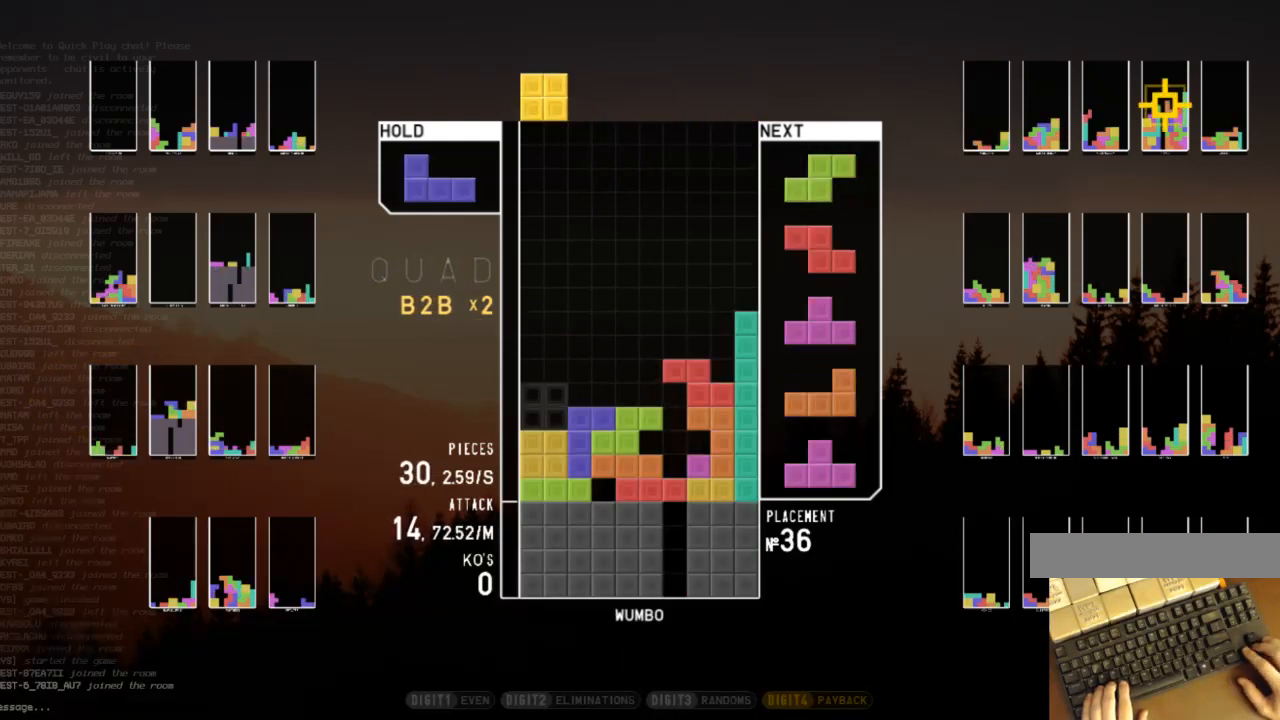
{"keys": [], "events": [[67, "left", "up"], [133, "down", "down"], [200, "down", "up"]]}
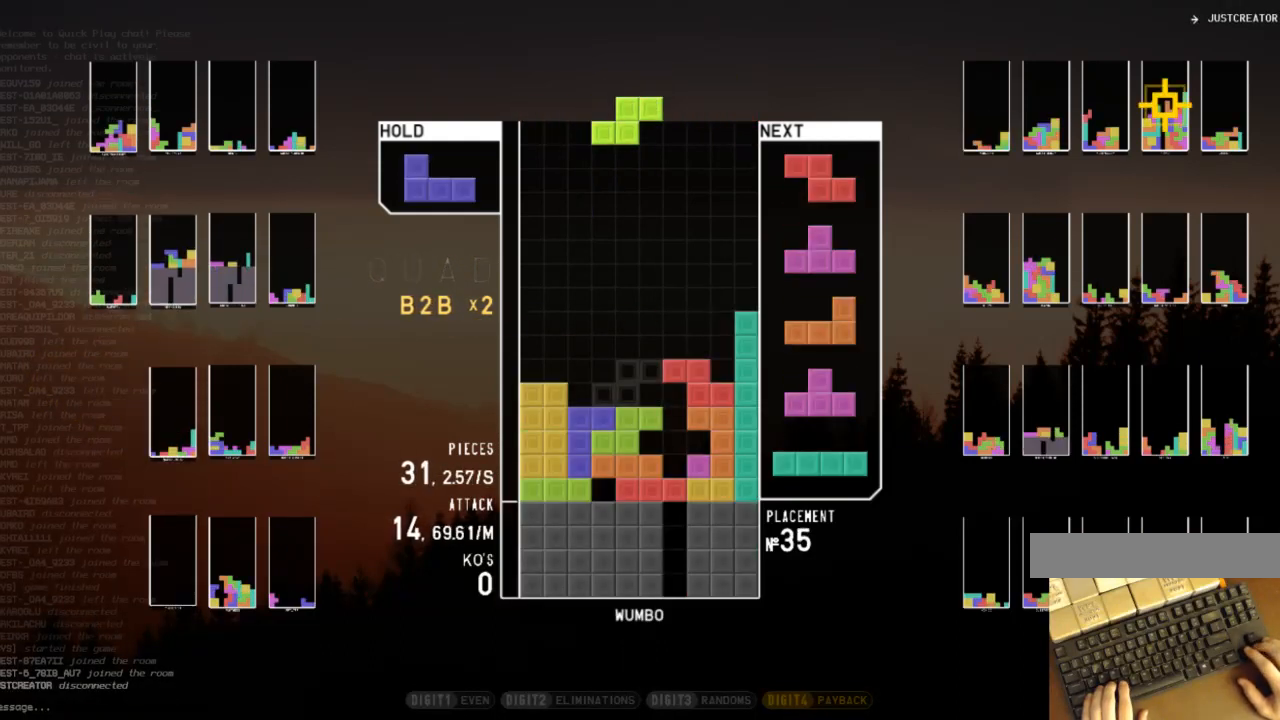
{"keys": ["shift"], "events": [[367, "c", "down"], [367, "right", "down"], [467, "shift", "down"], [500, "c", "up"], [500, "right", "up"]]}
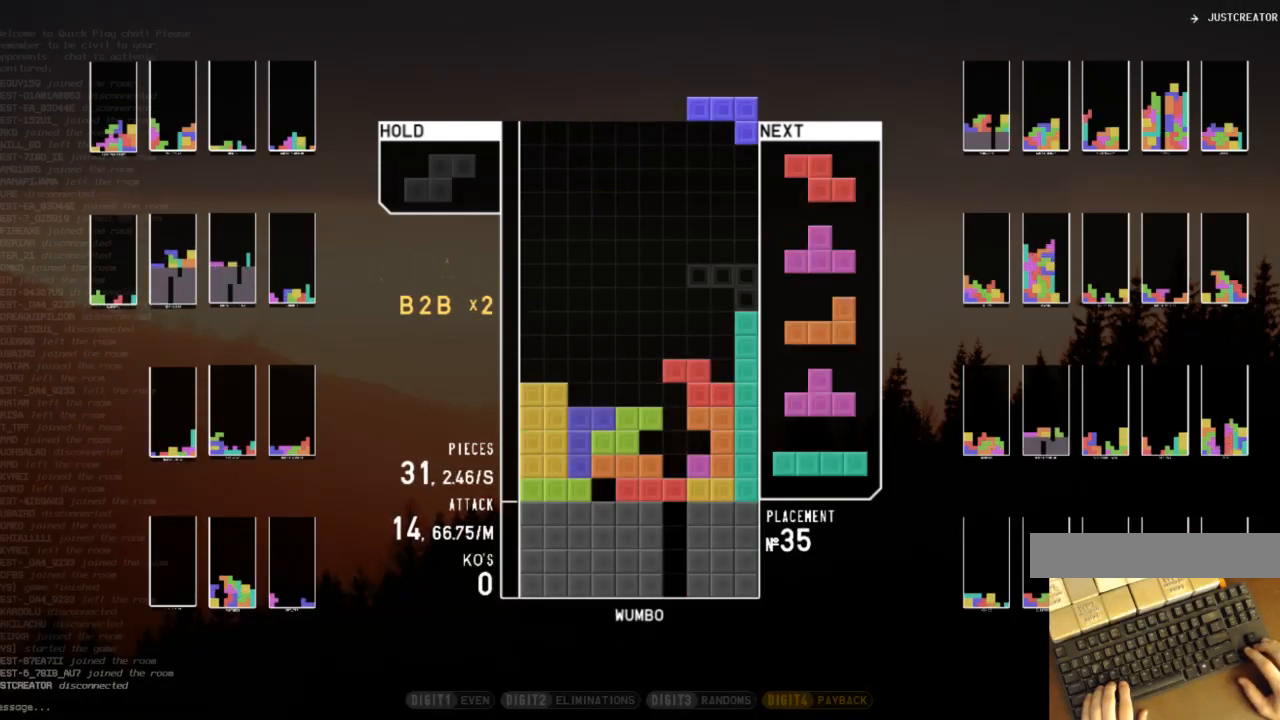
{"keys": [], "events": [[67, "left", "down"], [67, "shift", "up"], [100, "down", "down"], [167, "left", "up"], [200, "down", "up"], [333, "c", "down"], [333, "right", "down"], [467, "c", "up"], [467, "right", "up"]]}
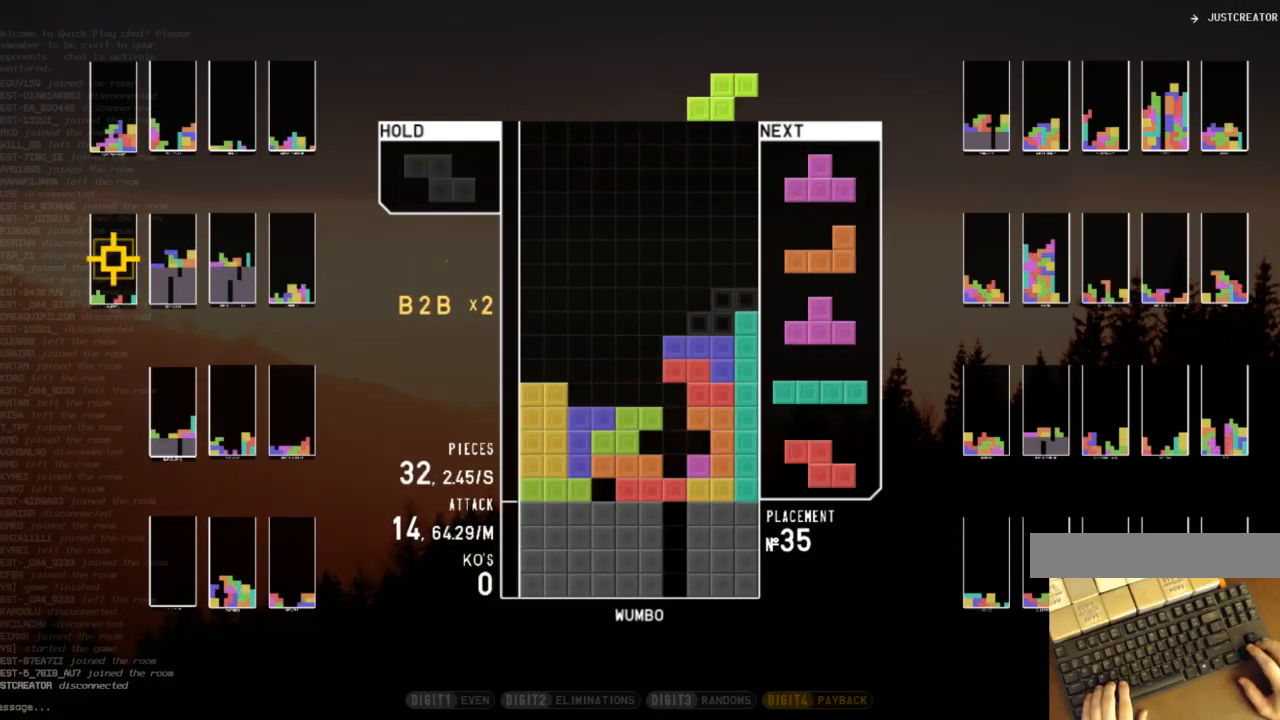
{"keys": ["up"], "events": [[33, "down", "down"], [133, "down", "up"], [200, "up", "down"], [267, "right", "down"], [300, "z", "down"], [400, "z", "up"], [500, "right", "up"]]}
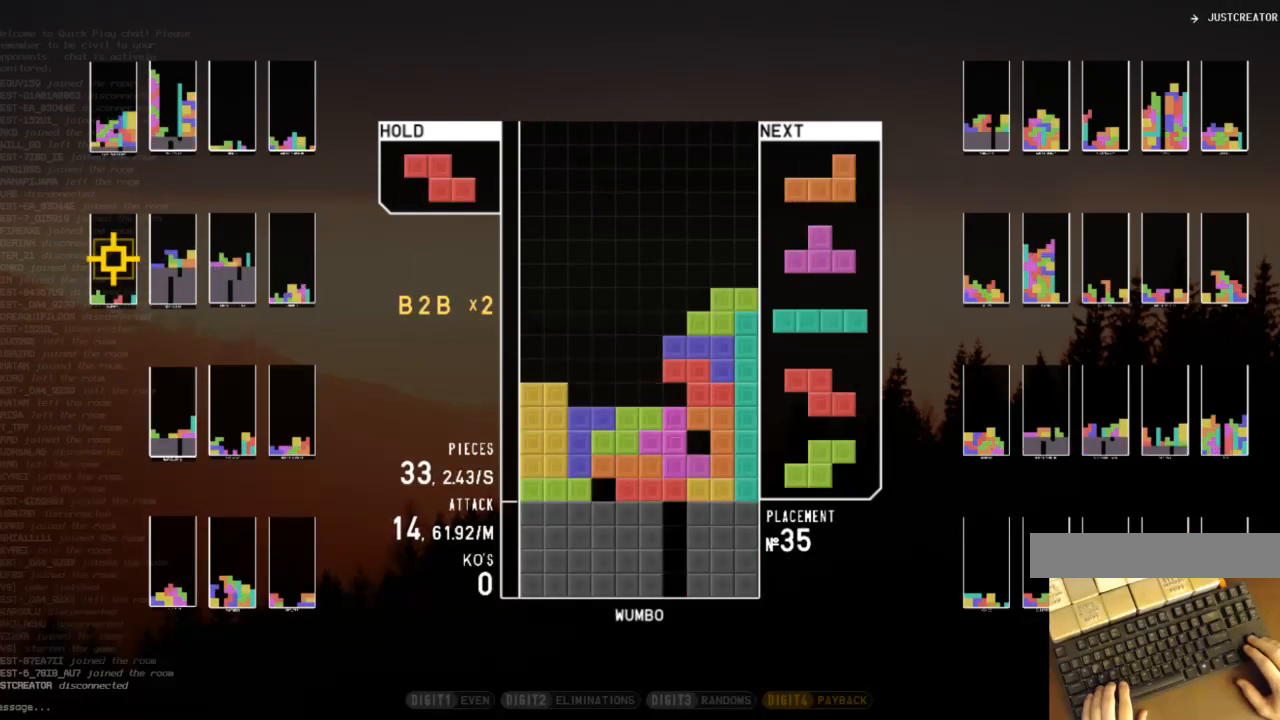
{"keys": [], "events": [[33, "z", "down"], [100, "z", "up"], [200, "z", "down"], [233, "up", "up"], [467, "z", "up"]]}